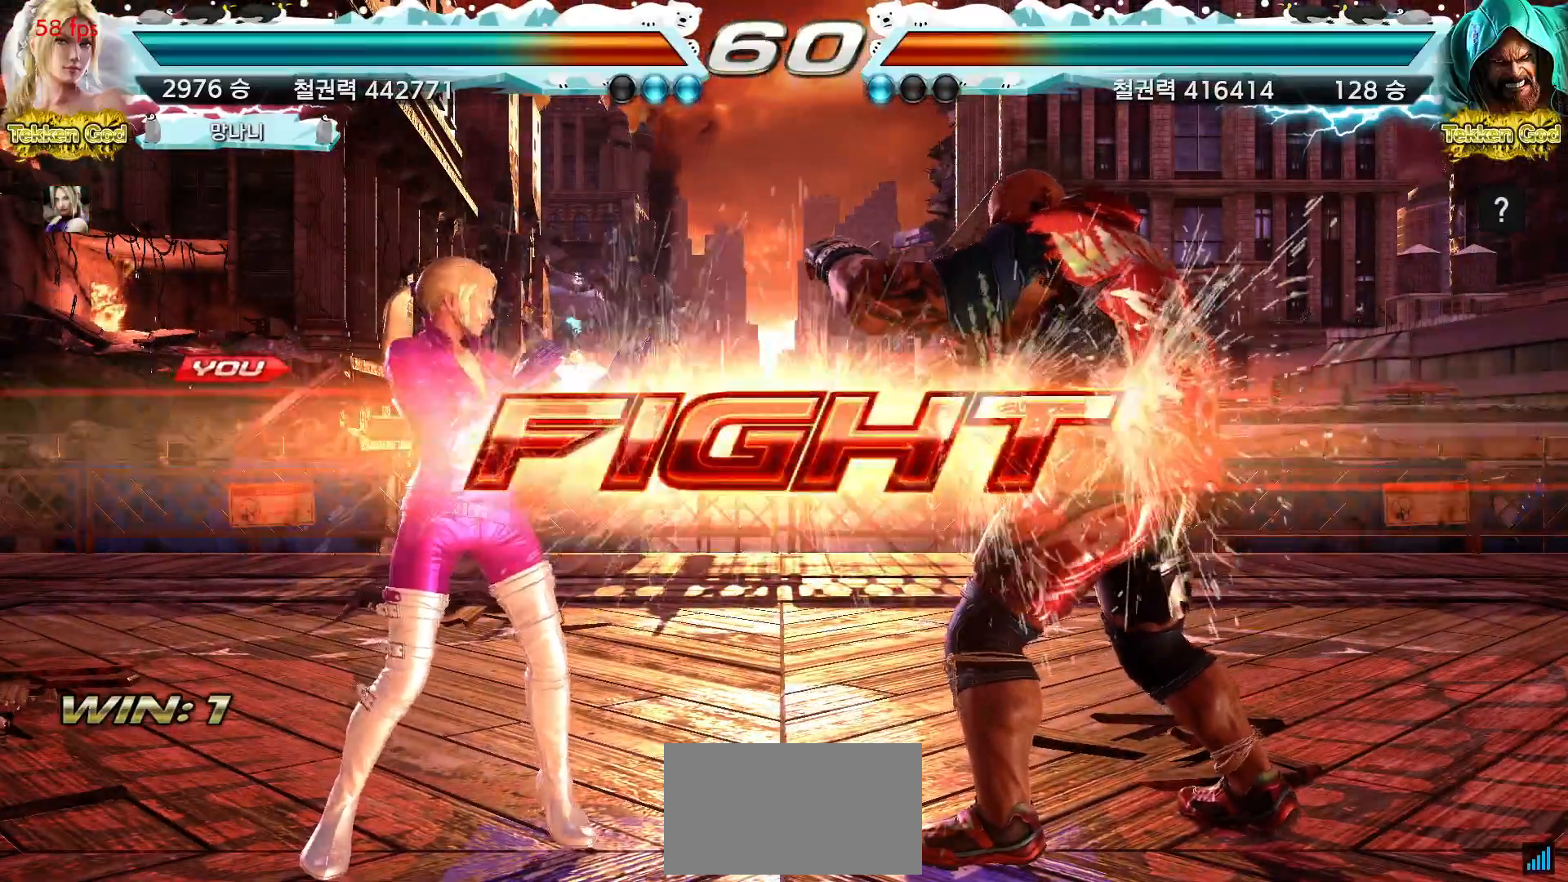
Gameplay with a controller (arcade stick); each line is a JSON object with the inputs held at the frame after it. "events" lists button and stick changes between this image and that frame as [ms after this image, input, new state], when the widget could be followed in between. Not read: L3 R3.
{"buttons": [], "left_stick": "left", "events": [[133, "left_stick", "down"], [200, "left_stick", "center"], [317, "left_stick", "left"], [383, "left_stick", "center"], [450, "left_stick", "left"]]}
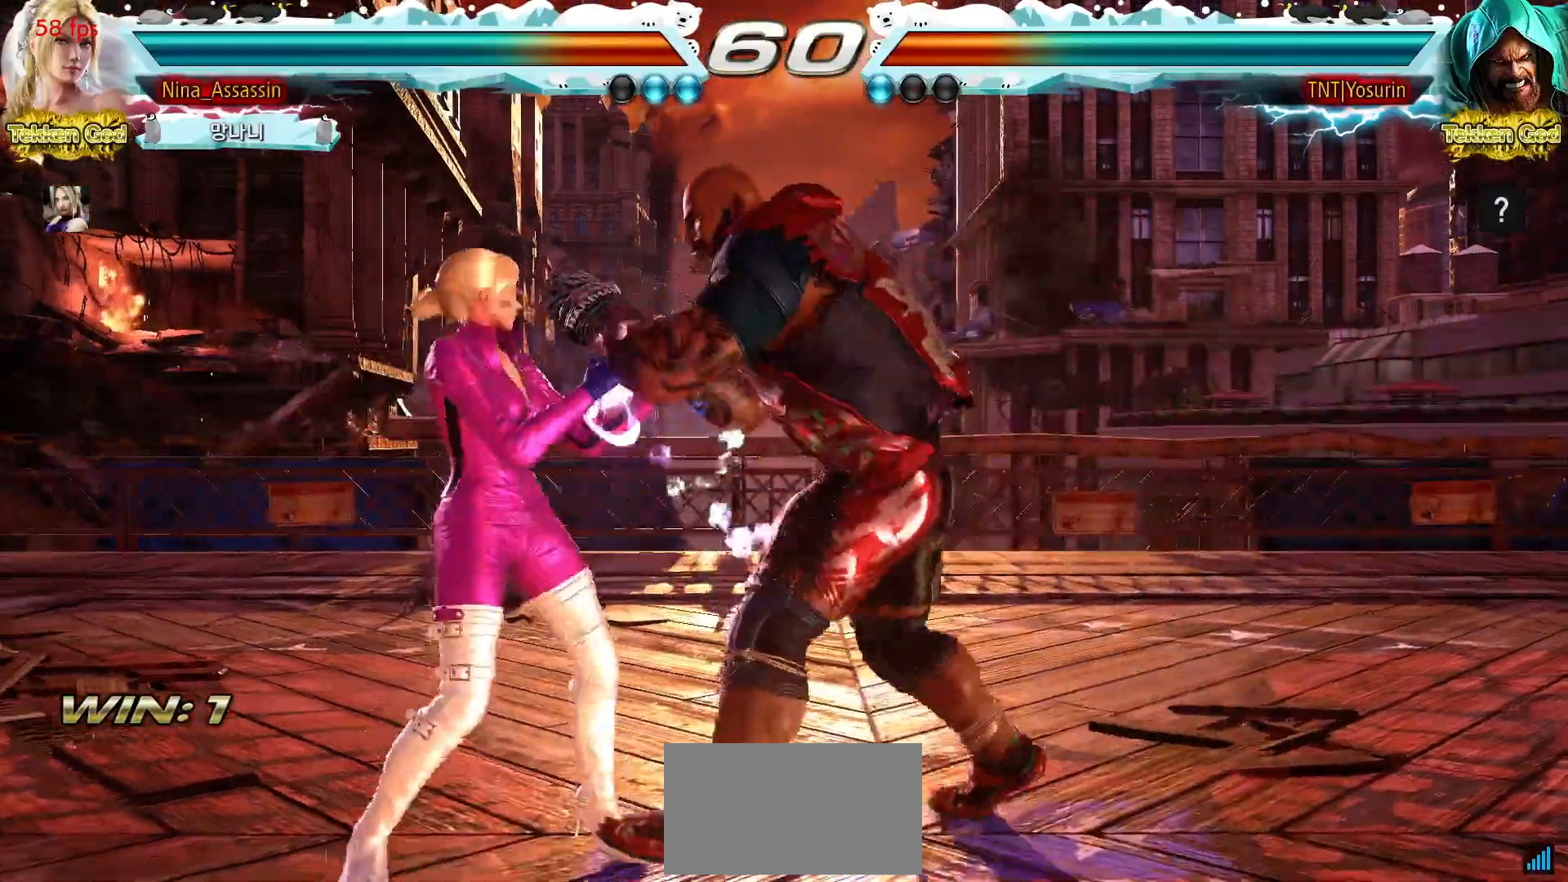
{"buttons": [], "left_stick": "left"}
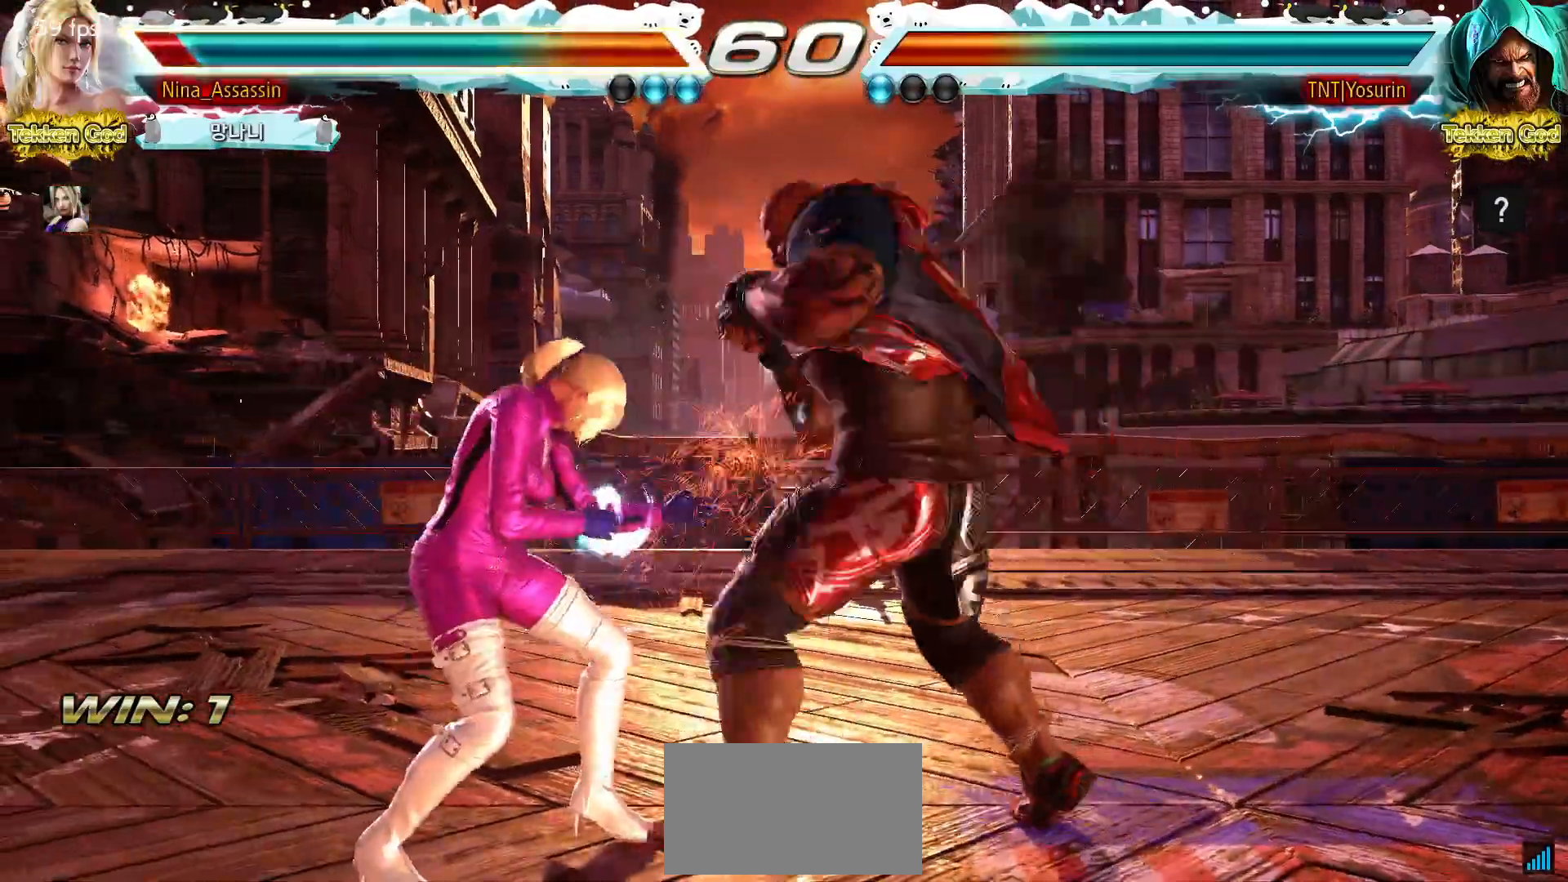
{"buttons": [], "left_stick": "center", "events": [[483, "left_stick", "center"]]}
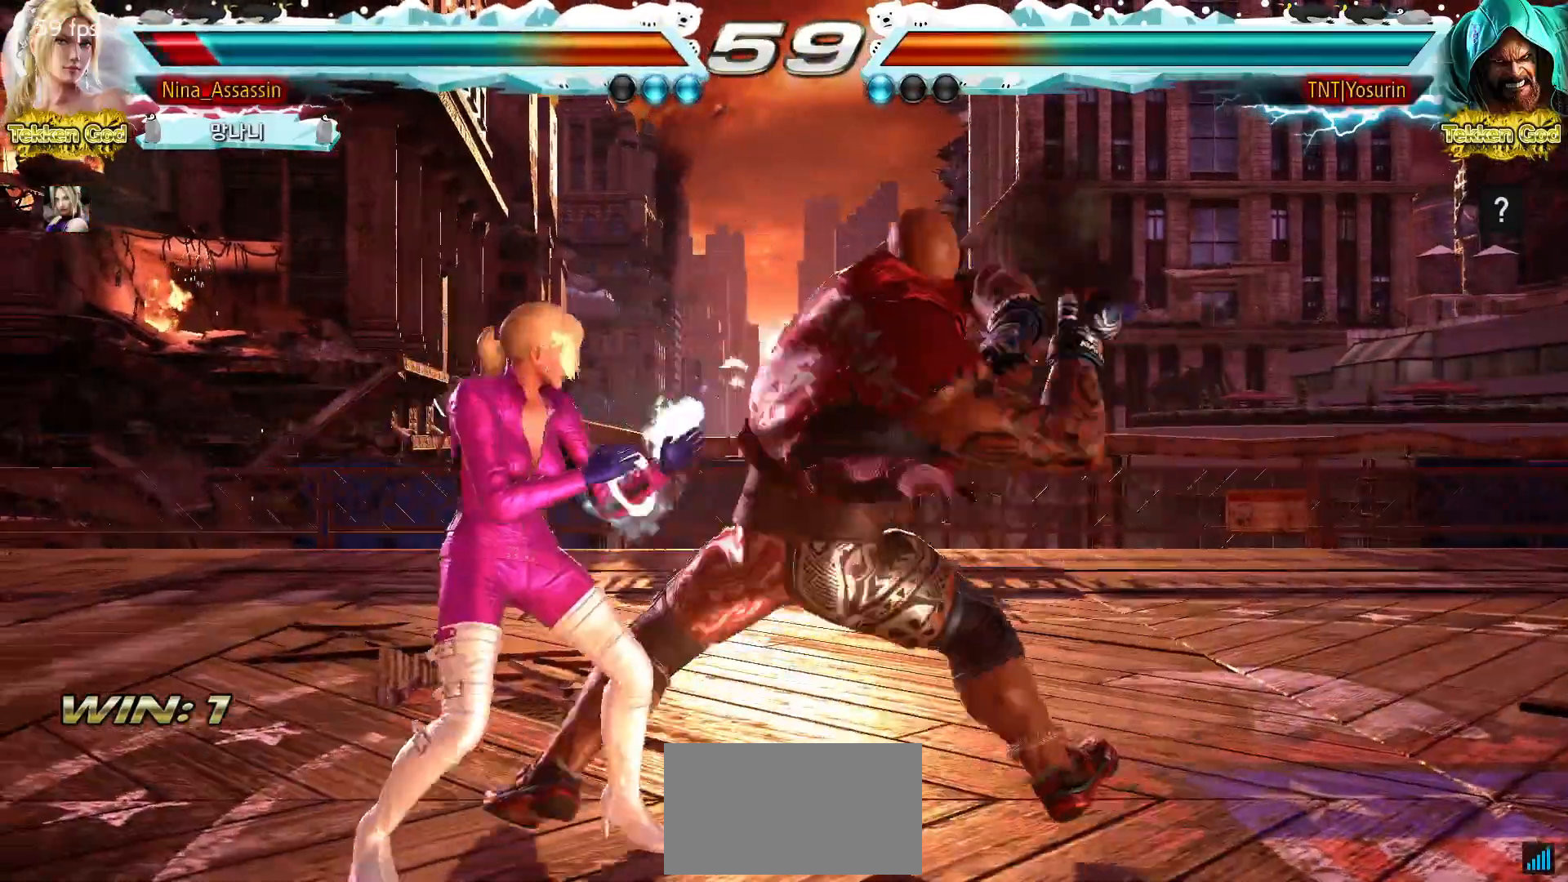
{"buttons": [], "left_stick": "center", "events": [[50, "left_stick", "left"], [333, "left_stick", "center"], [467, "CIRCLE", "down"], [483, "CIRCLE", "up"]]}